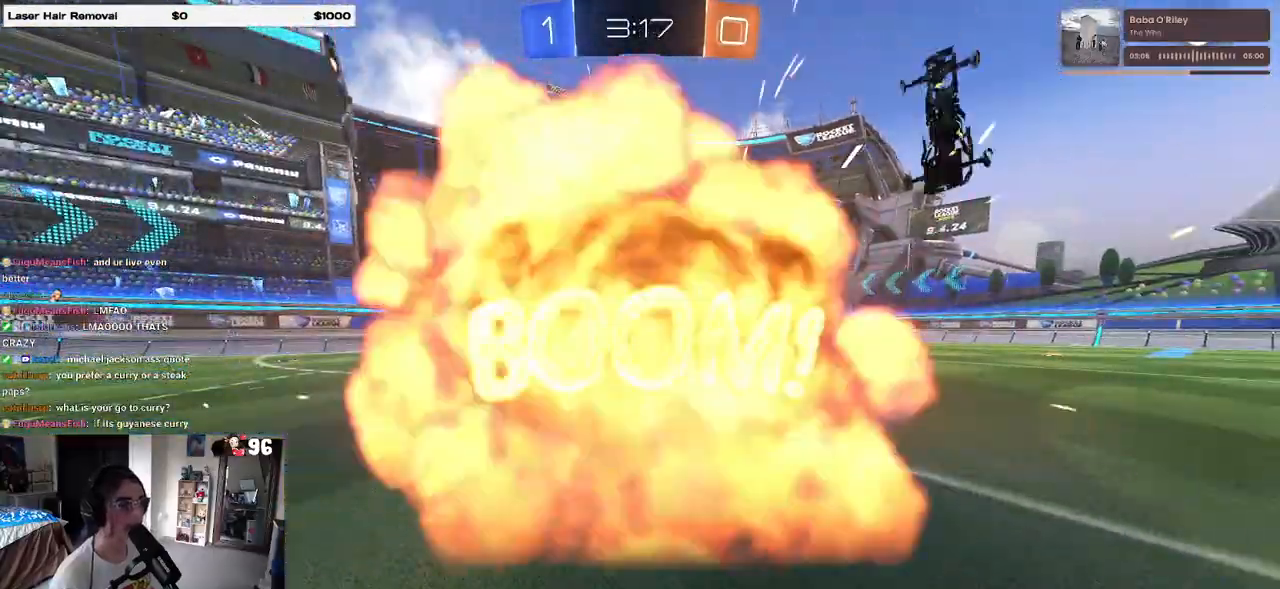
Gameplay with a controller (PlayStation layout); each line is a JSON object with the inputs held at the frame after it. "events" lists button and stick changes between this image and that frame as [ms after this image, input, new state], when the widget could be followed in between.
{"buttons": ["R2"], "left_stick": "center", "right_stick": "center", "events": []}
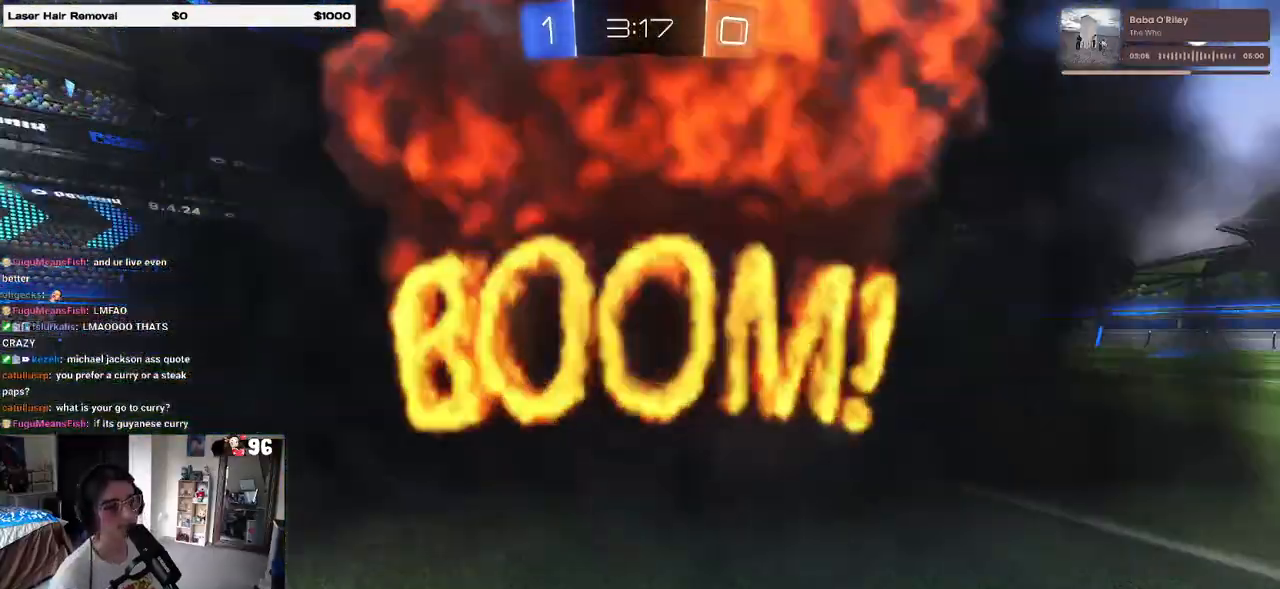
{"buttons": ["R2"], "left_stick": "center", "right_stick": "center", "events": []}
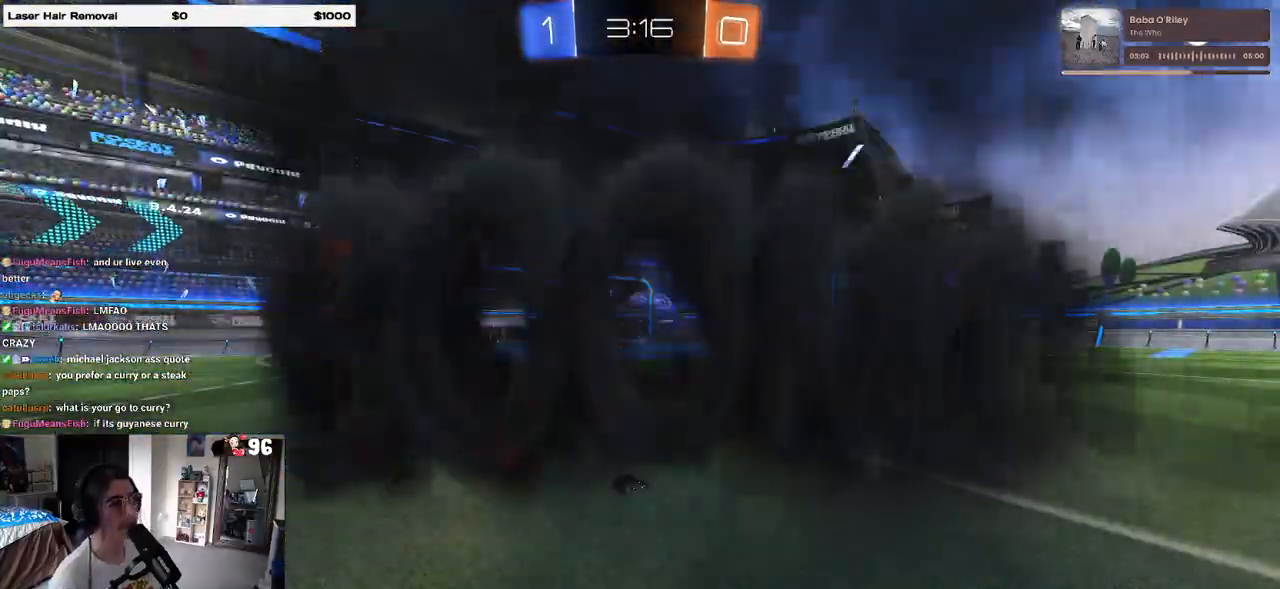
{"buttons": ["R2"], "left_stick": "center", "right_stick": "center", "events": []}
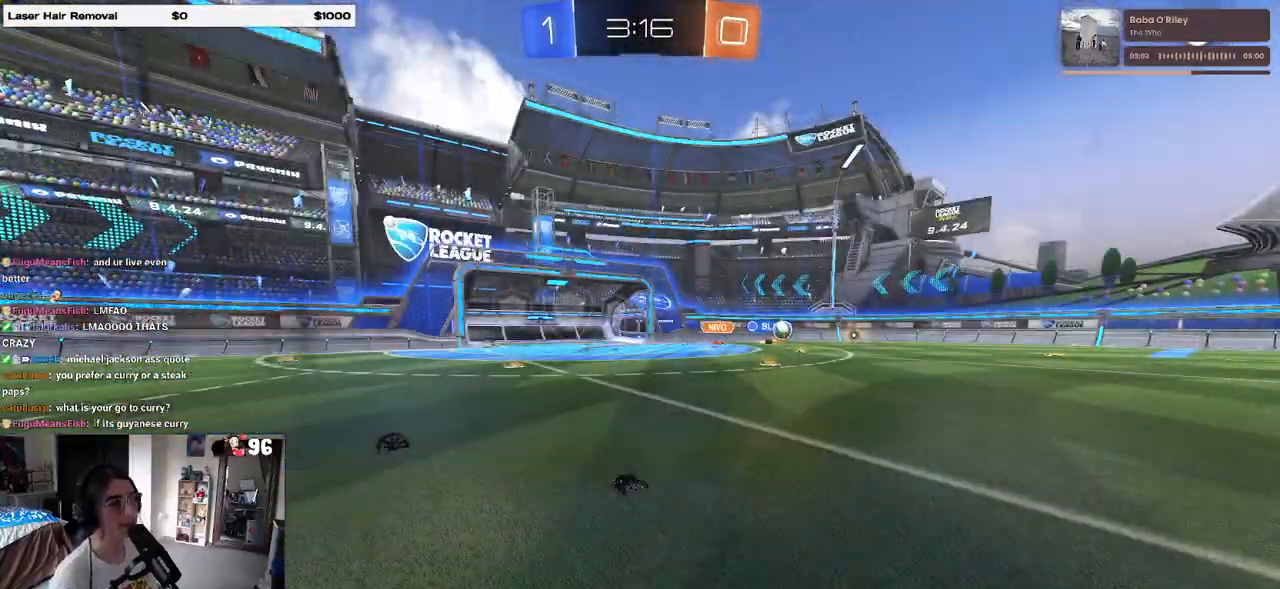
{"buttons": ["R2"], "left_stick": "center", "right_stick": "center", "events": []}
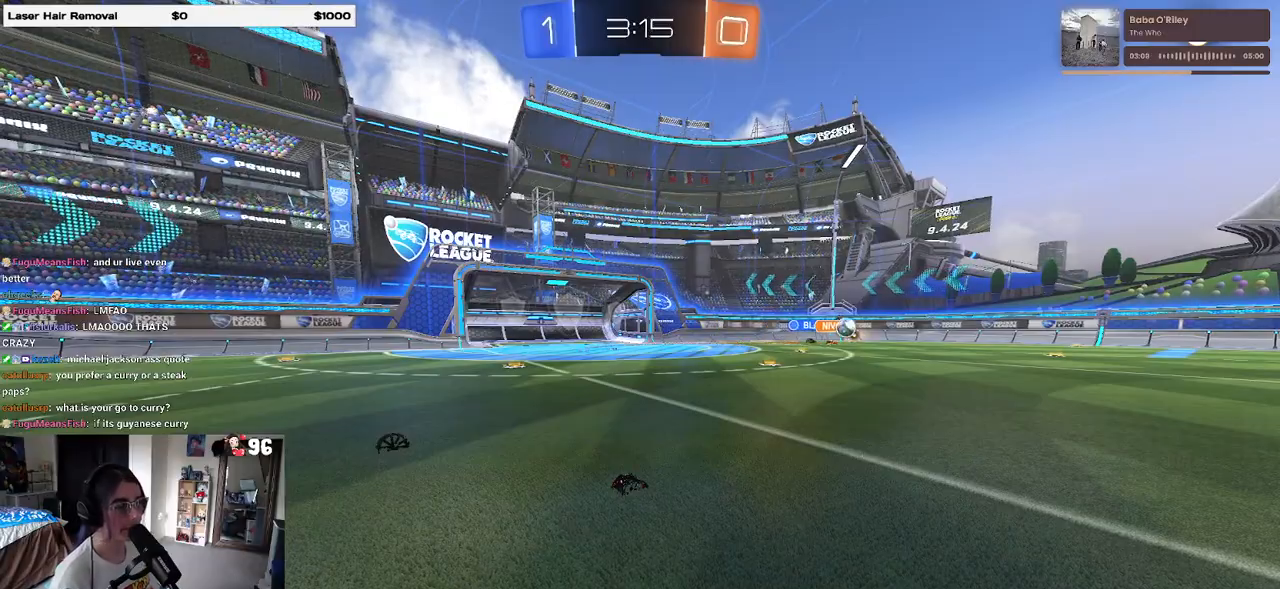
{"buttons": ["R2"], "left_stick": "center", "right_stick": "center", "events": []}
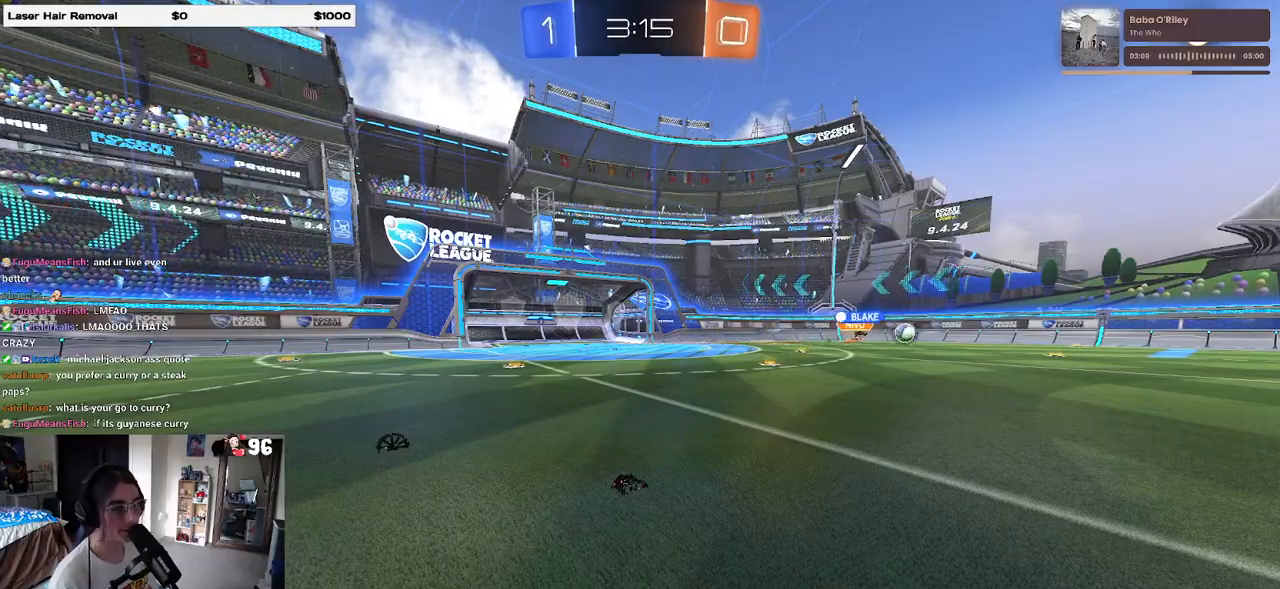
{"buttons": ["R2"], "left_stick": "center", "right_stick": "center", "events": []}
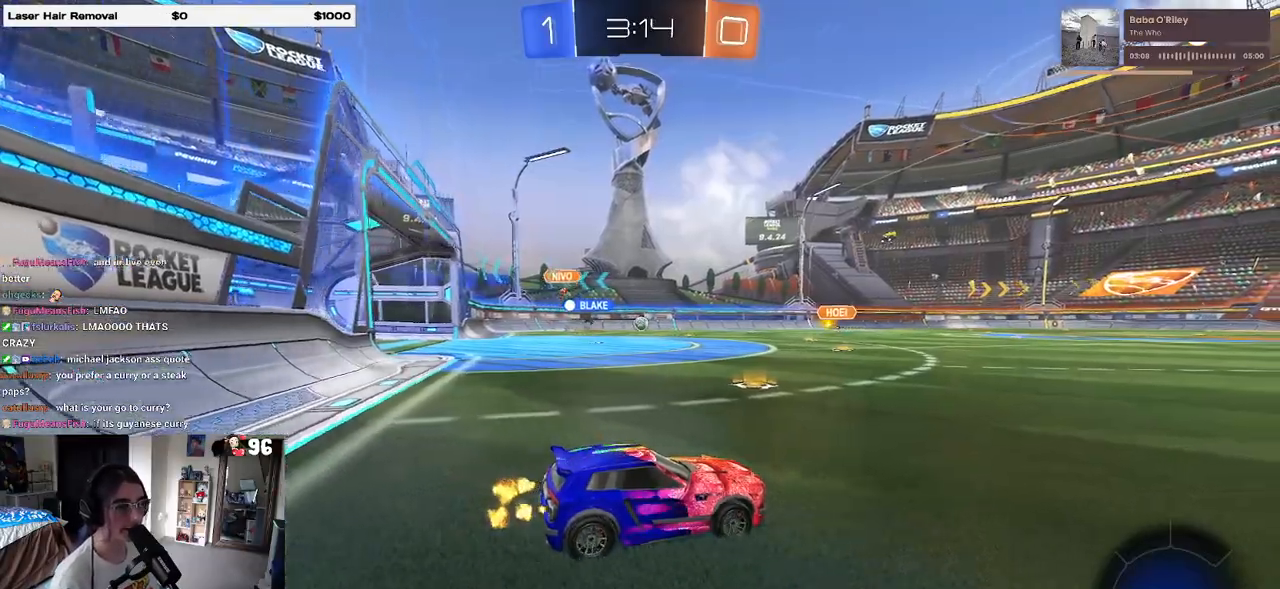
{"buttons": ["R2"], "left_stick": "left", "right_stick": "center", "events": [[100, "left_stick", "left"]]}
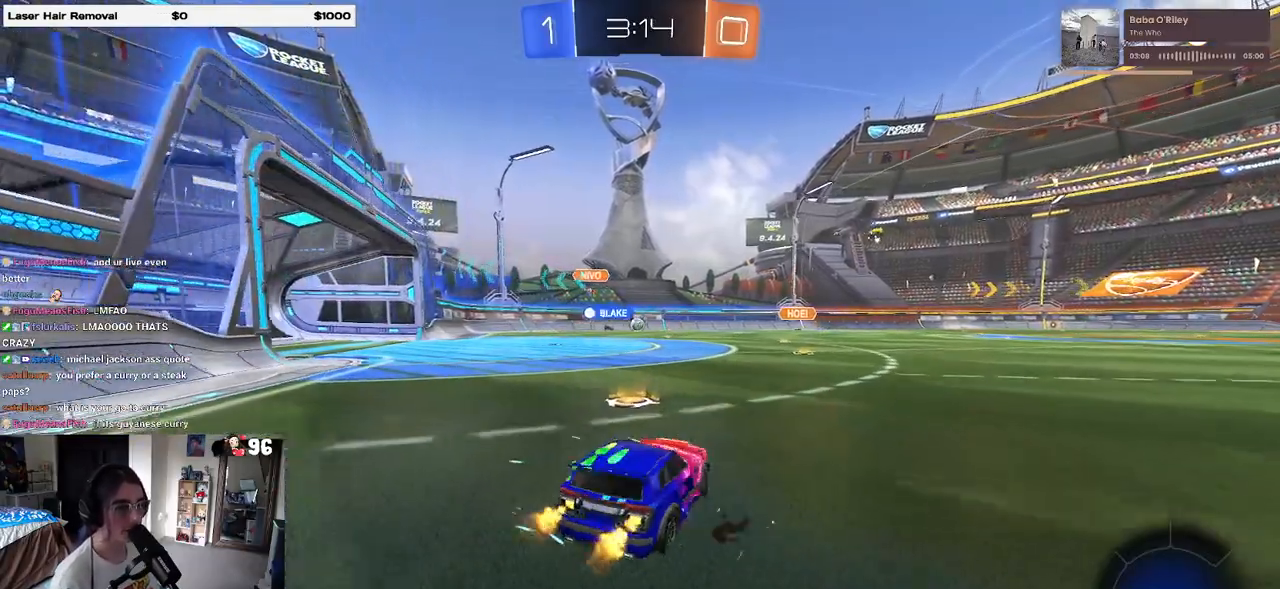
{"buttons": ["R2"], "left_stick": "down-right", "right_stick": "center", "events": [[117, "left_stick", "center"], [383, "left_stick", "down-right"]]}
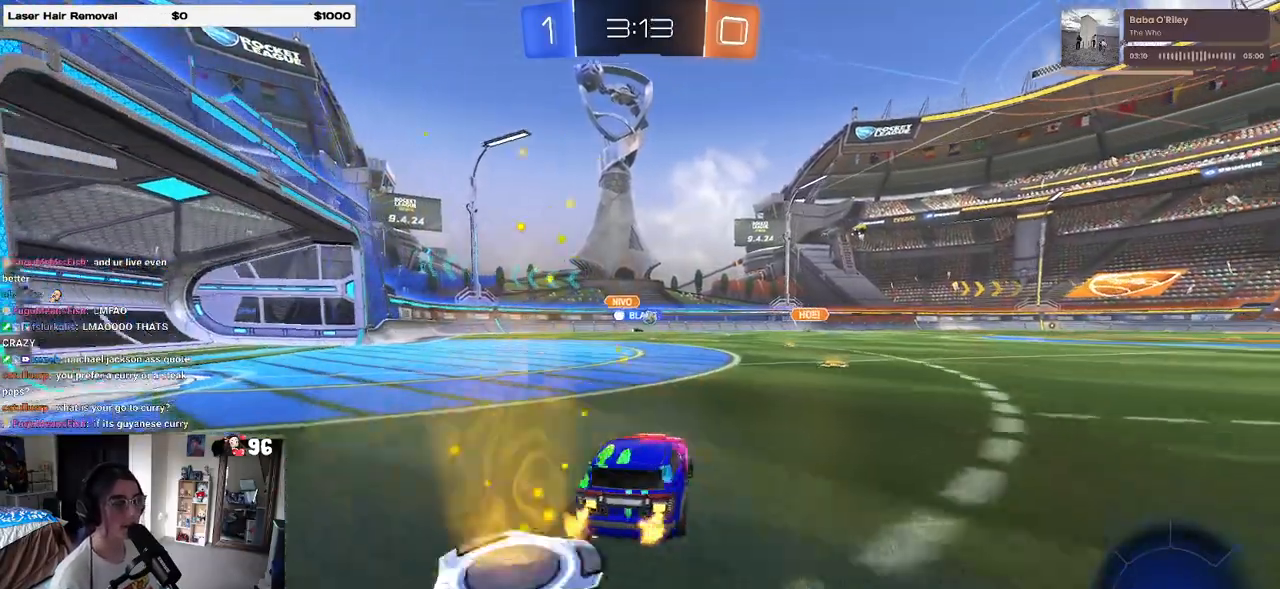
{"buttons": ["R2"], "left_stick": "center", "right_stick": "center", "events": [[250, "left_stick", "center"]]}
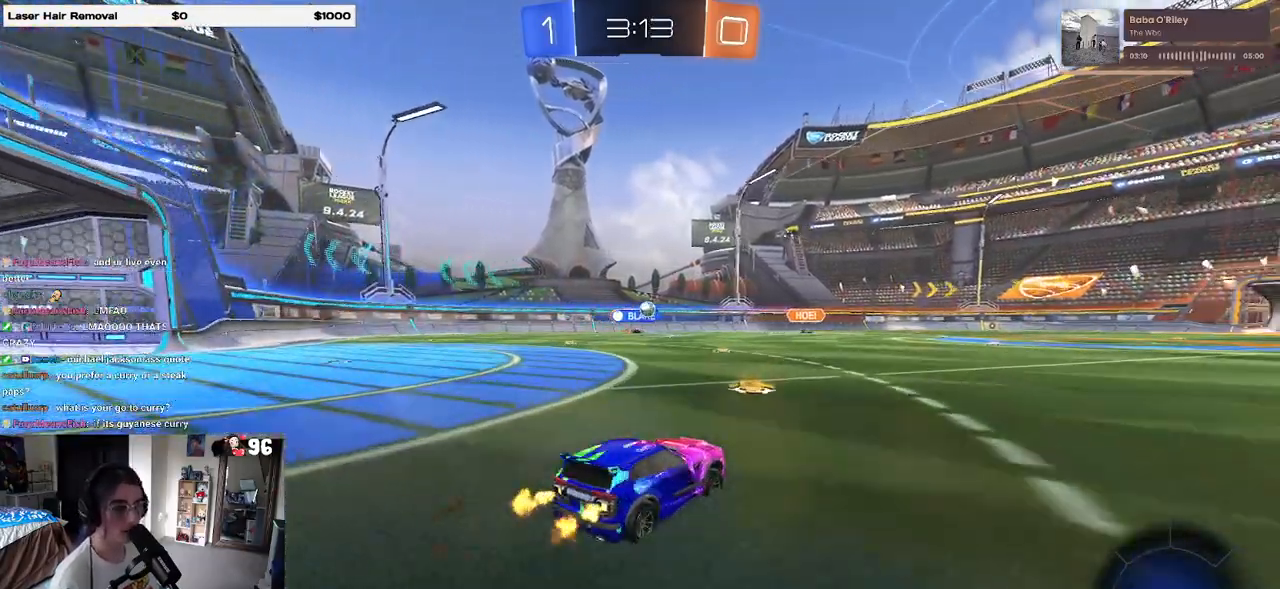
{"buttons": ["R2"], "left_stick": "center", "right_stick": "center", "events": [[67, "left_stick", "left"], [300, "left_stick", "center"]]}
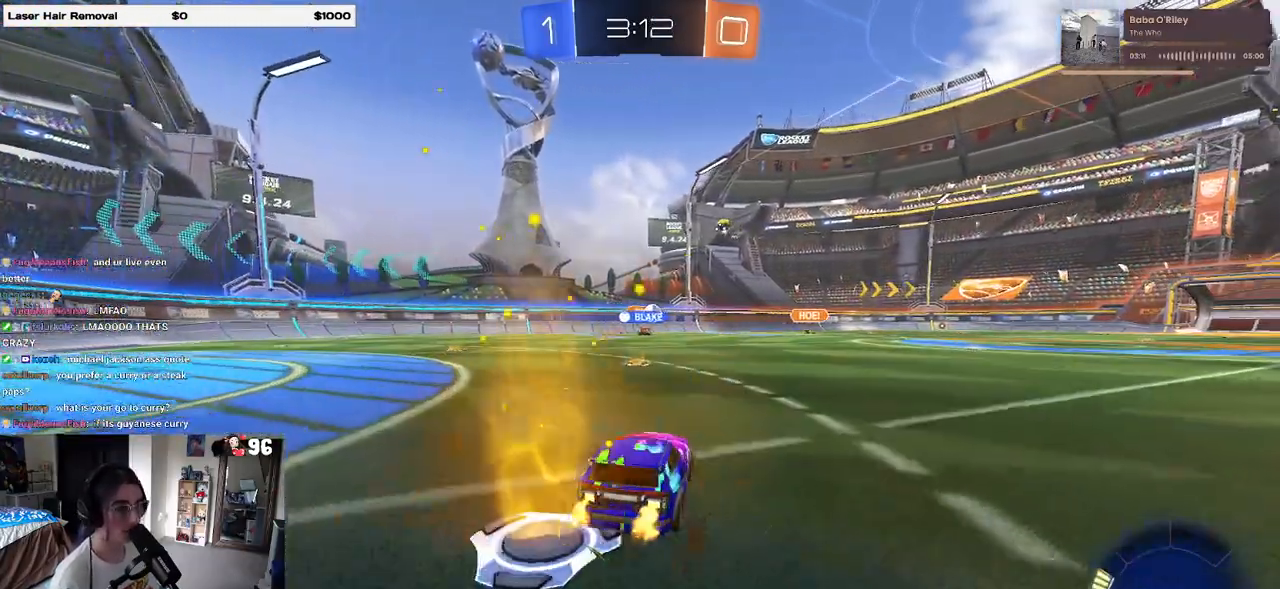
{"buttons": ["R2"], "left_stick": "center", "right_stick": "center", "events": [[83, "left_stick", "left"], [300, "left_stick", "center"]]}
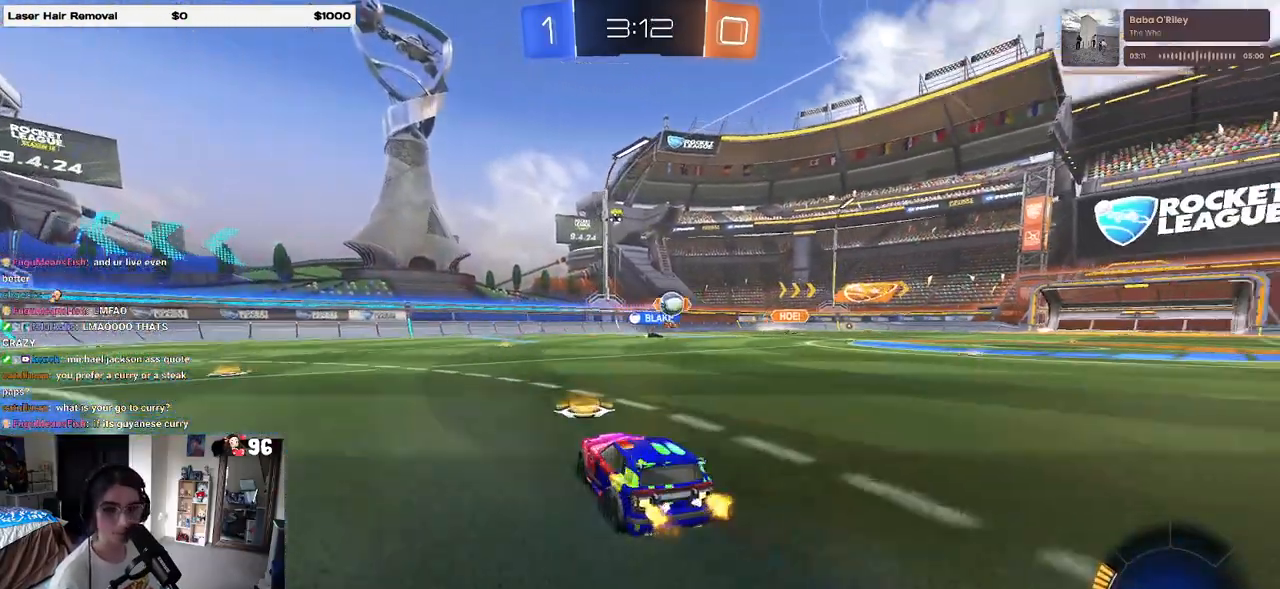
{"buttons": ["R2"], "left_stick": "right", "right_stick": "center", "events": [[33, "SQUARE", "down"], [67, "left_stick", "right"], [133, "SQUARE", "up"]]}
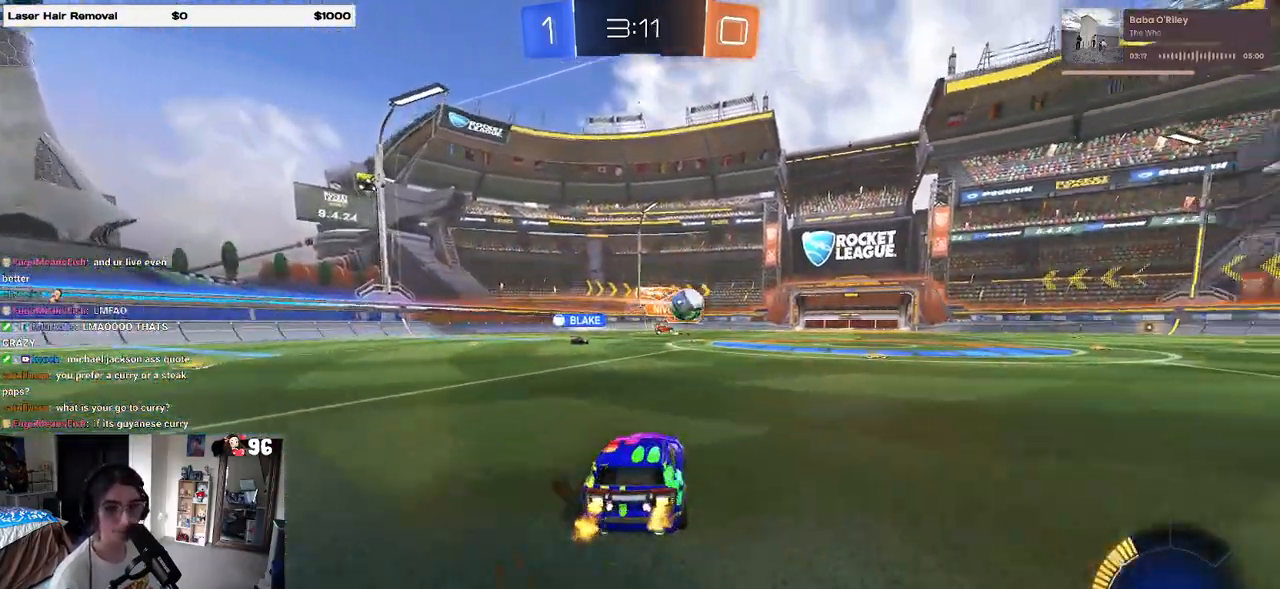
{"buttons": ["R2"], "left_stick": "right", "right_stick": "center", "events": [[167, "left_stick", "center"], [350, "left_stick", "right"]]}
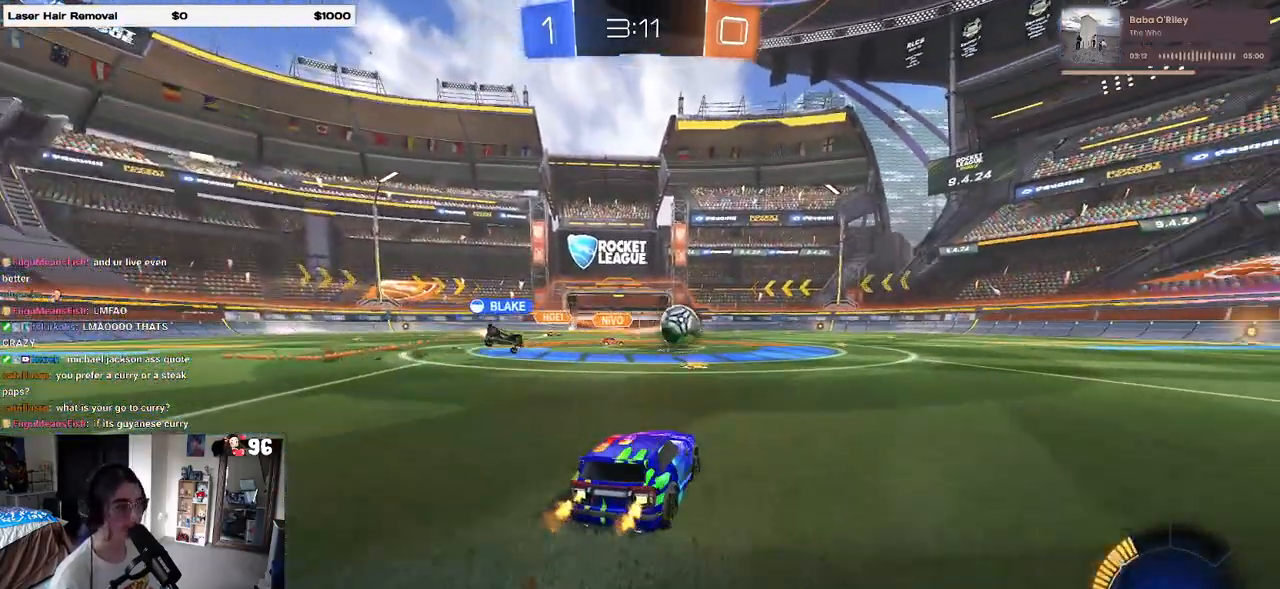
{"buttons": ["R2"], "left_stick": "right", "right_stick": "center", "events": []}
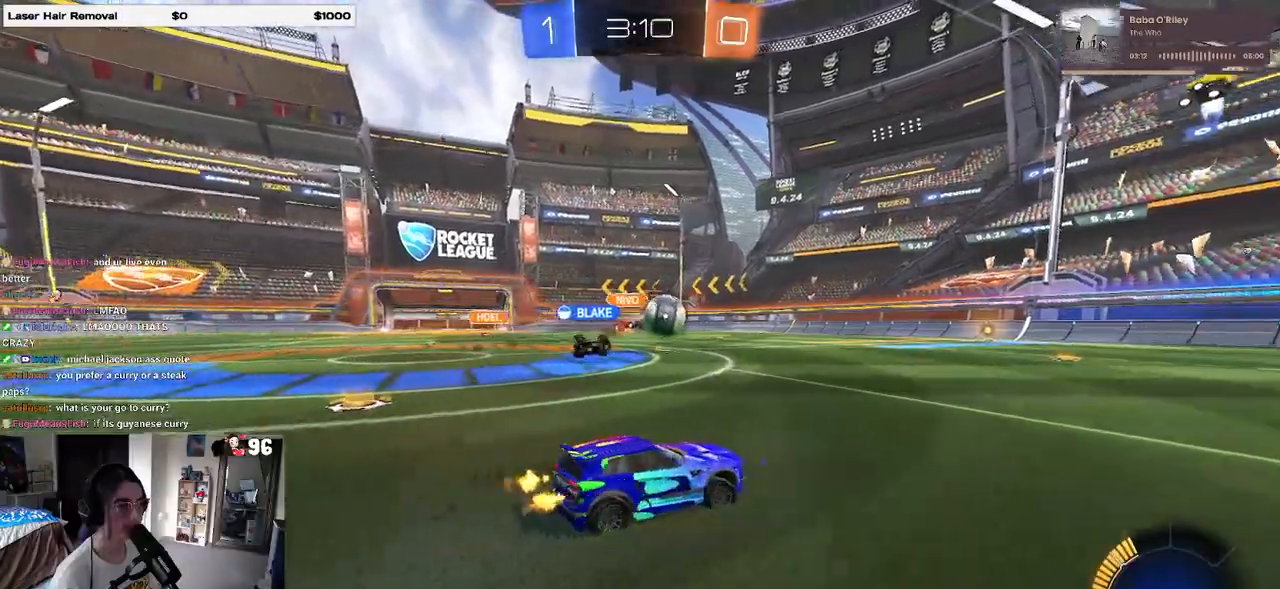
{"buttons": ["R1", "R2"], "left_stick": "right", "right_stick": "center", "events": [[467, "R1", "down"]]}
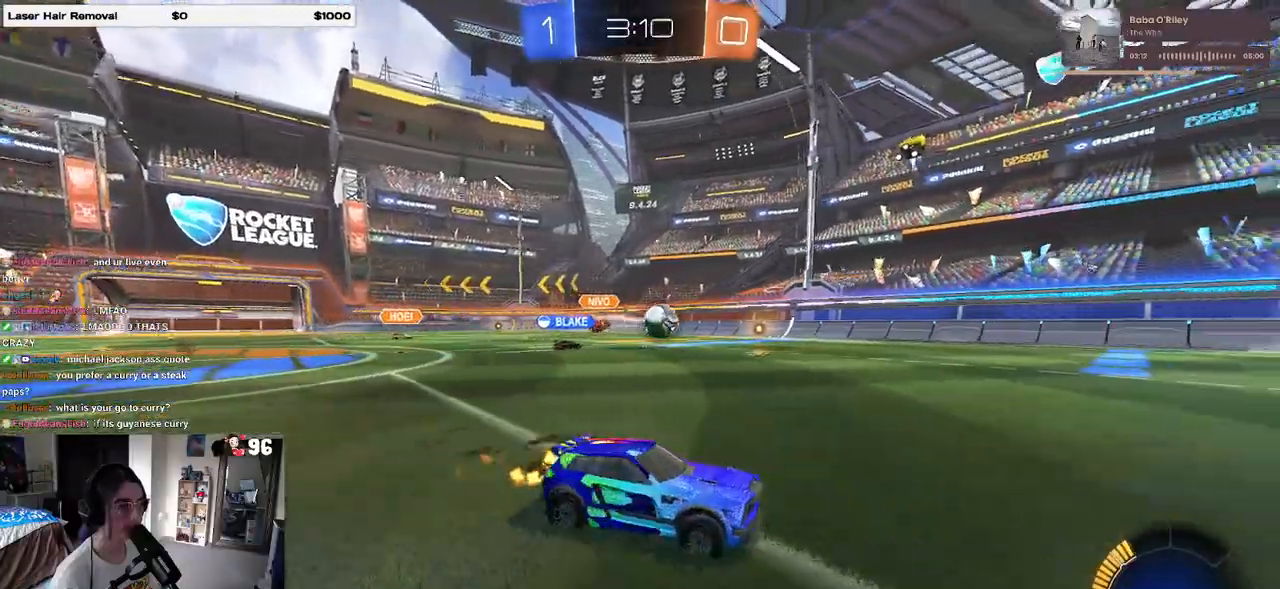
{"buttons": ["R2"], "left_stick": "center", "right_stick": "center", "events": [[17, "left_stick", "center"], [50, "TRIANGLE", "down"], [133, "TRIANGLE", "up"], [250, "R1", "up"]]}
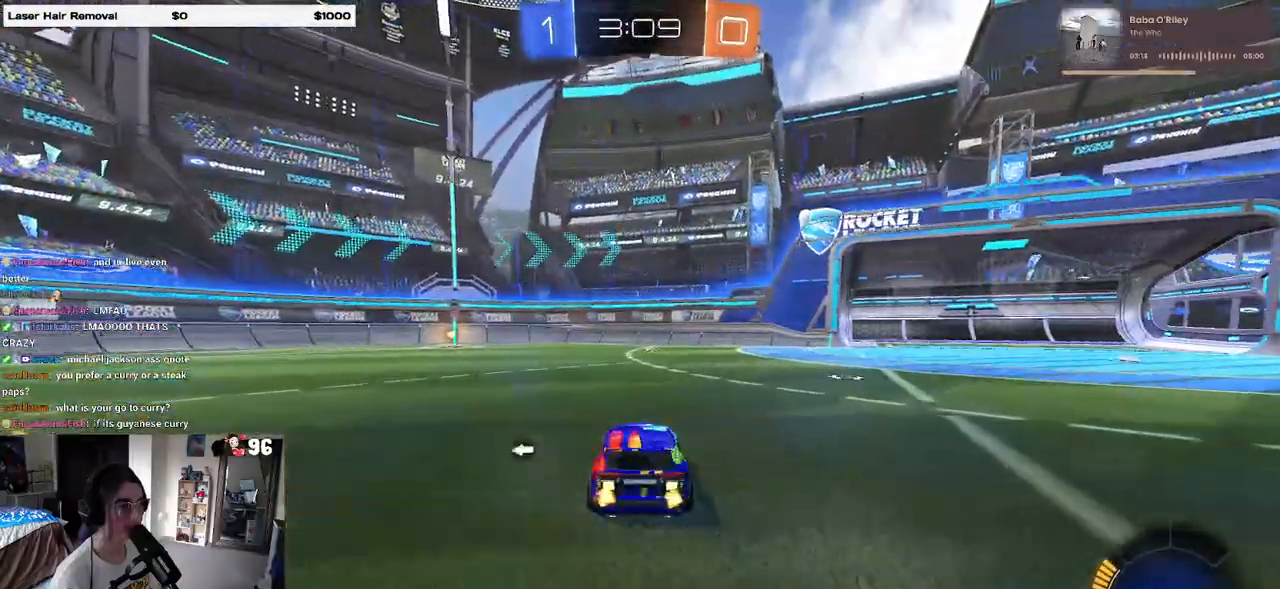
{"buttons": ["R2"], "left_stick": "center", "right_stick": "center", "events": [[50, "TRIANGLE", "down"], [167, "TRIANGLE", "up"], [267, "left_stick", "right"], [467, "left_stick", "center"]]}
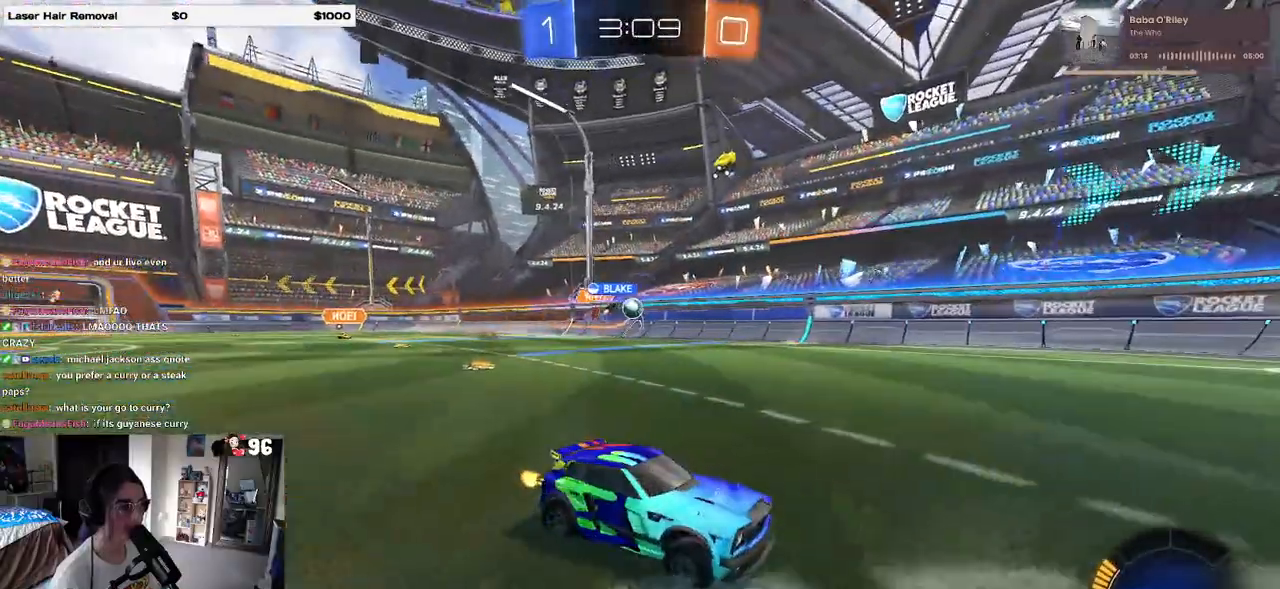
{"buttons": ["R2"], "left_stick": "left", "right_stick": "center", "events": [[183, "left_stick", "left"]]}
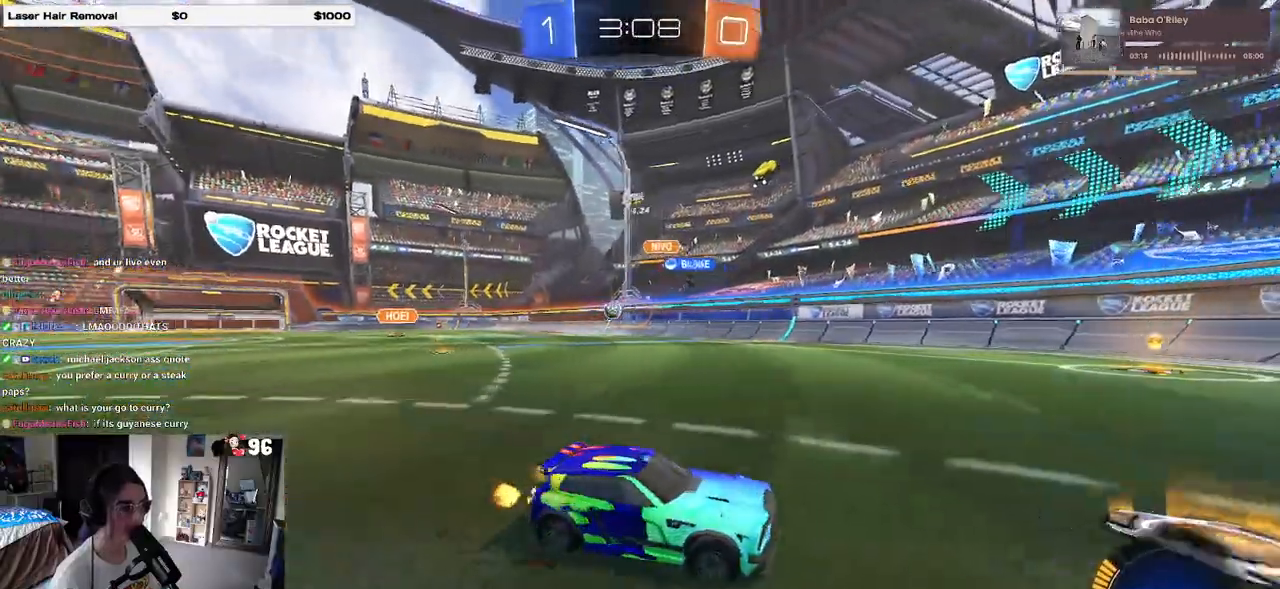
{"buttons": ["R2"], "left_stick": "center", "right_stick": "center", "events": [[17, "SQUARE", "down"], [133, "SQUARE", "up"], [367, "left_stick", "center"]]}
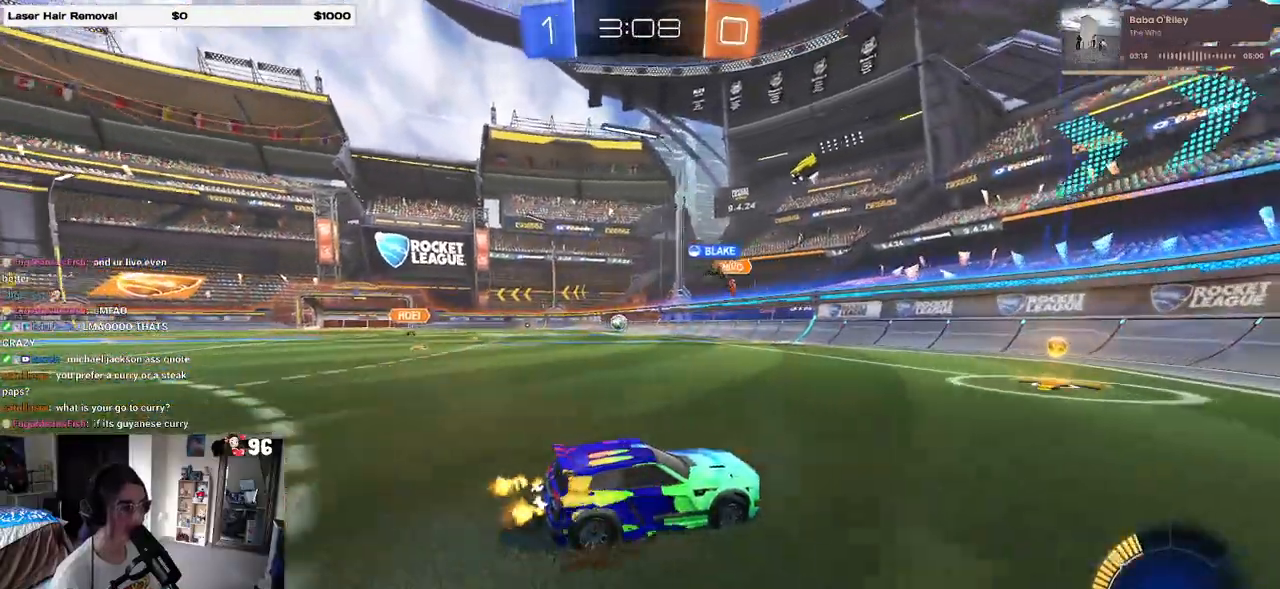
{"buttons": ["R1", "R2"], "left_stick": "left", "right_stick": "center", "events": [[50, "left_stick", "left"], [167, "R1", "down"], [300, "left_stick", "center"], [417, "left_stick", "left"]]}
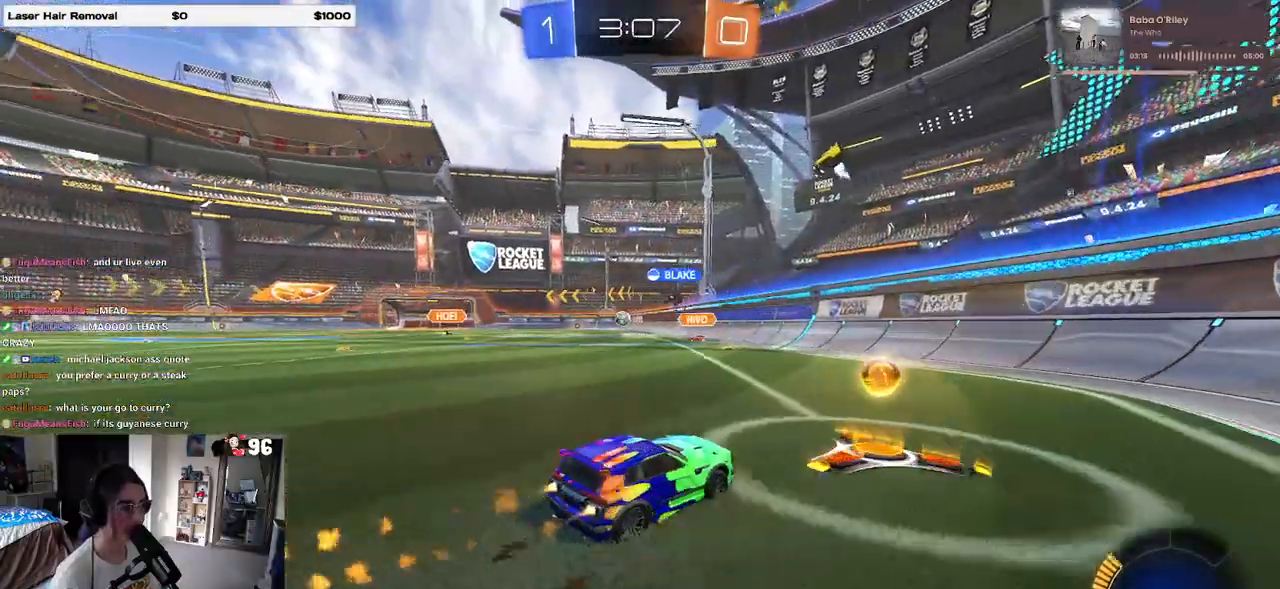
{"buttons": ["R1", "R2"], "left_stick": "center", "right_stick": "center", "events": [[367, "left_stick", "center"]]}
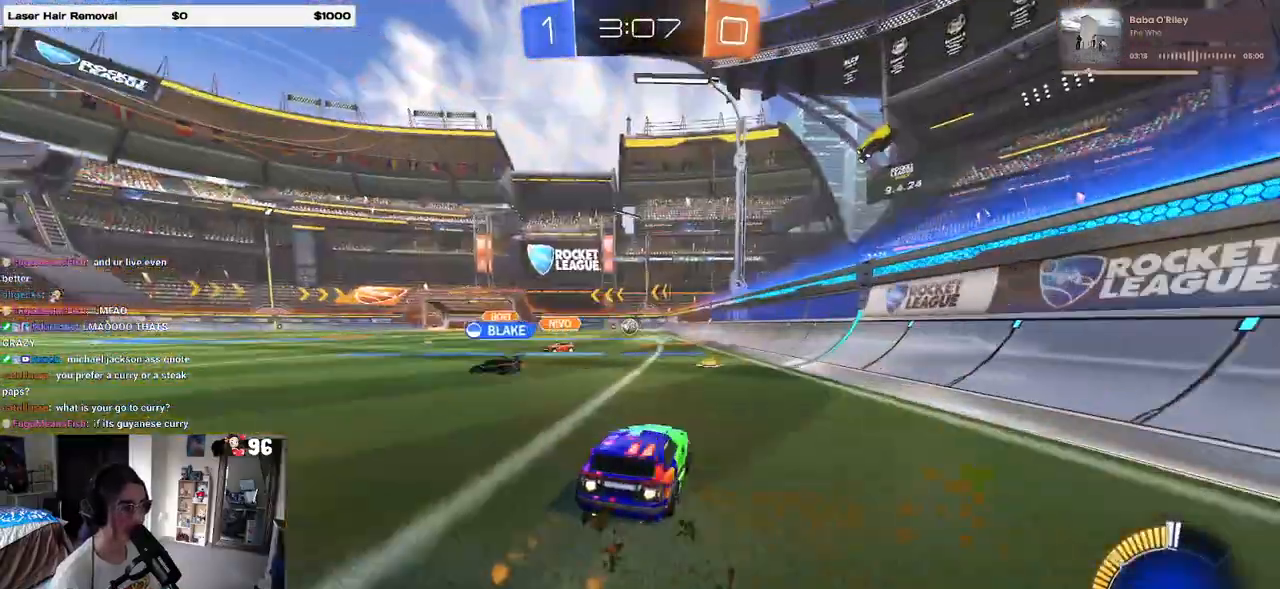
{"buttons": ["R2"], "left_stick": "right", "right_stick": "center", "events": [[133, "R1", "up"], [317, "left_stick", "right"]]}
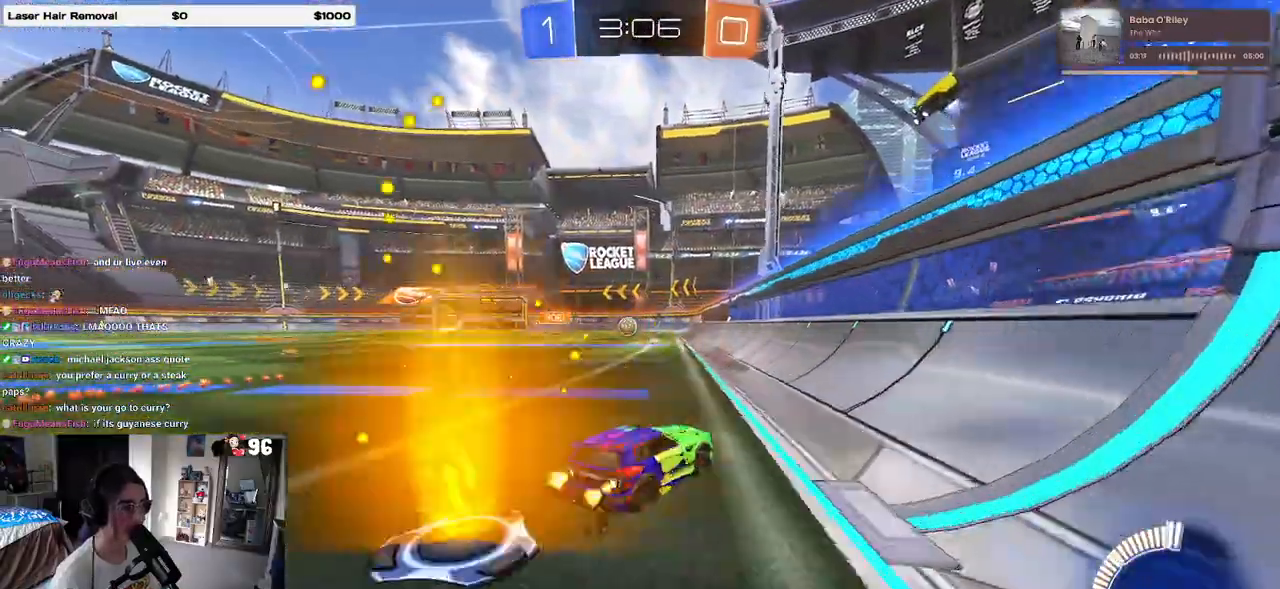
{"buttons": ["R2"], "left_stick": "center", "right_stick": "center", "events": [[17, "L2", "down"], [33, "R2", "up"], [150, "R2", "down"], [183, "left_stick", "up"], [217, "L2", "up"], [267, "left_stick", "left"], [433, "left_stick", "center"]]}
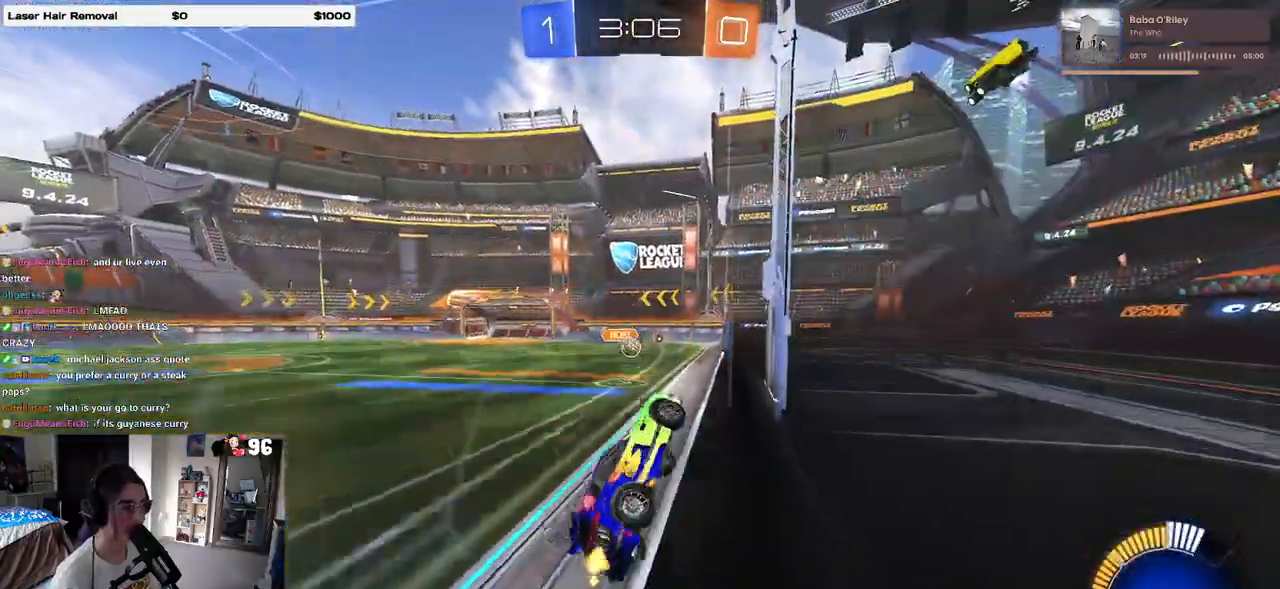
{"buttons": ["CROSS", "R2"], "left_stick": "down-right", "right_stick": "center", "events": [[183, "left_stick", "left"], [417, "left_stick", "center"], [467, "left_stick", "down-right"], [483, "CROSS", "down"]]}
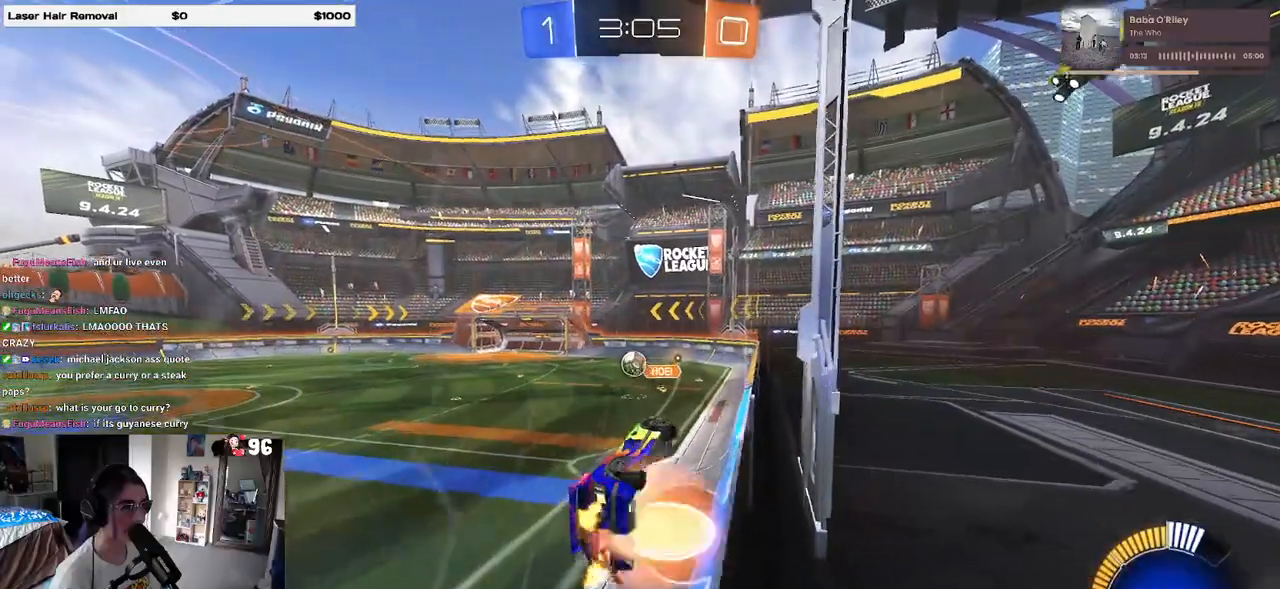
{"buttons": ["R1", "R2"], "left_stick": "center", "right_stick": "center", "events": [[17, "L1", "down"], [67, "left_stick", "down"], [133, "CROSS", "up"], [217, "R1", "down"], [233, "L1", "up"], [250, "left_stick", "right"], [383, "left_stick", "center"]]}
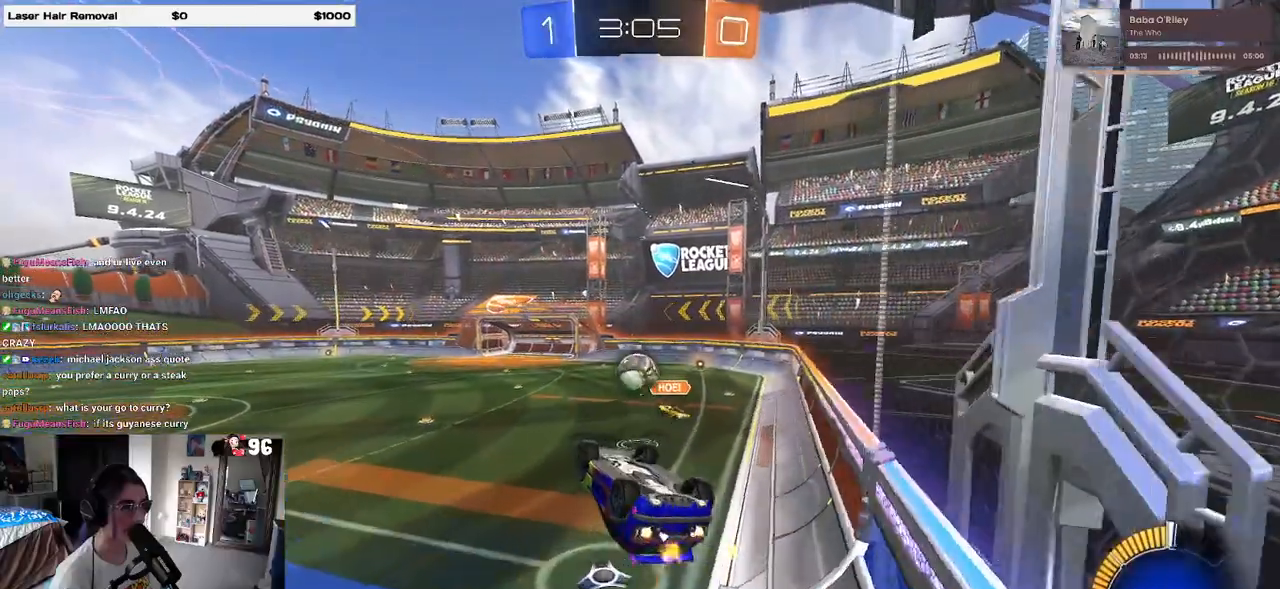
{"buttons": ["R1", "R2"], "left_stick": "down", "right_stick": "center"}
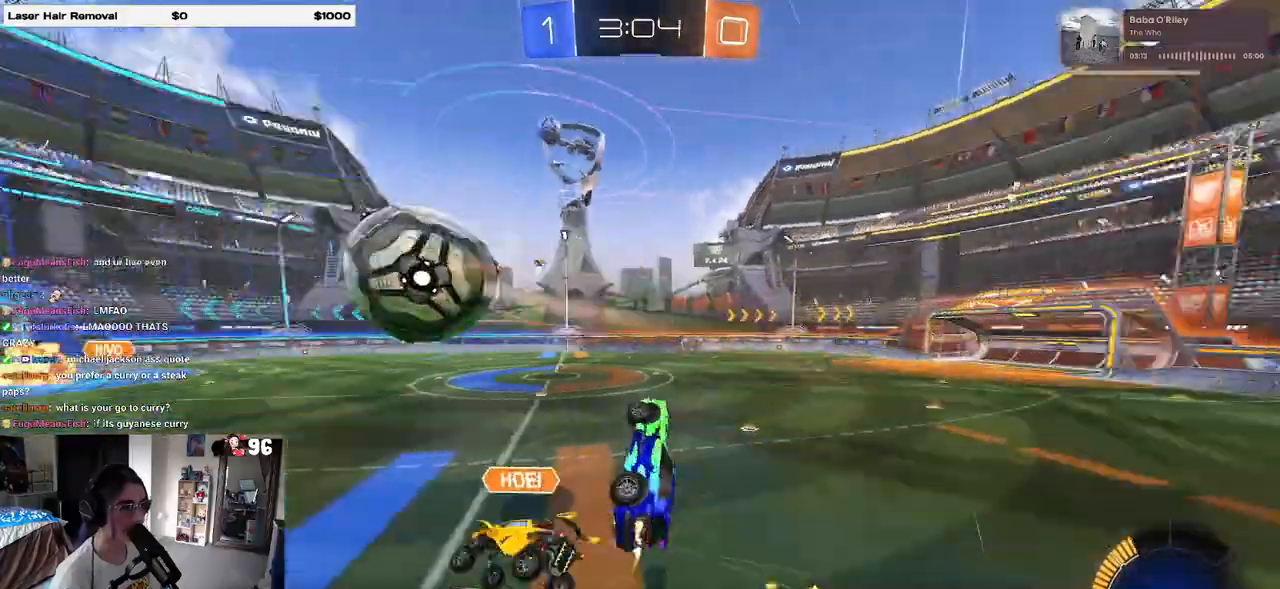
{"buttons": ["SQUARE", "R2"], "left_stick": "down-right", "right_stick": "center", "events": [[67, "left_stick", "down-right"], [150, "R1", "up"], [317, "SQUARE", "down"]]}
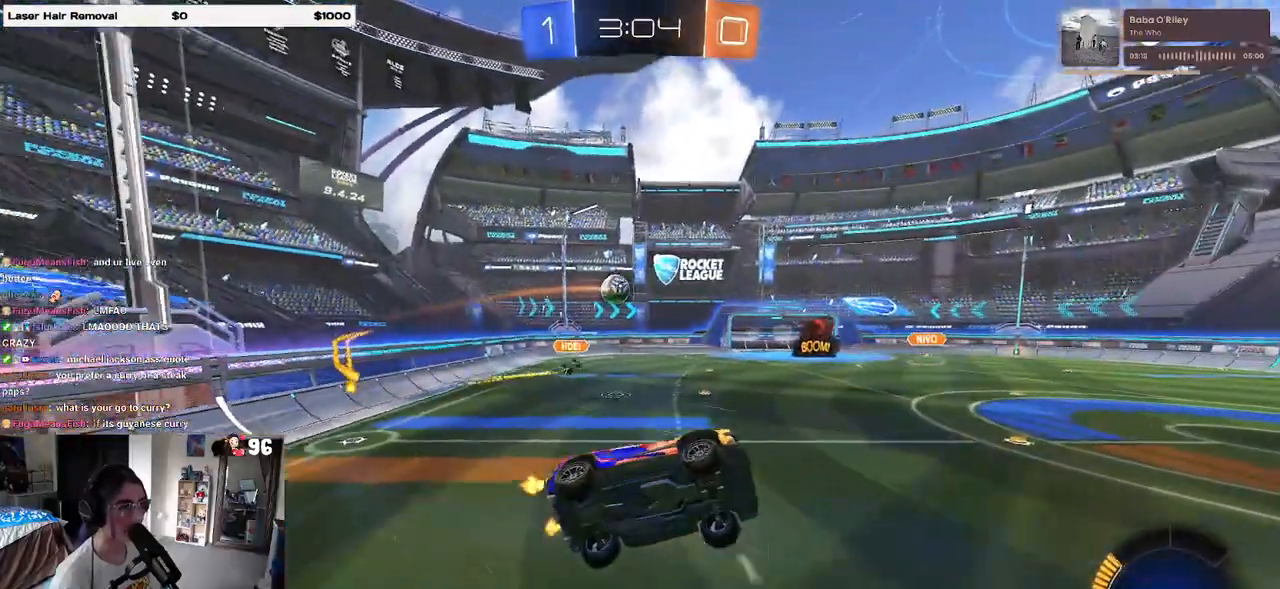
{"buttons": ["R2"], "left_stick": "center", "right_stick": "center", "events": [[250, "SQUARE", "up"], [250, "left_stick", "center"]]}
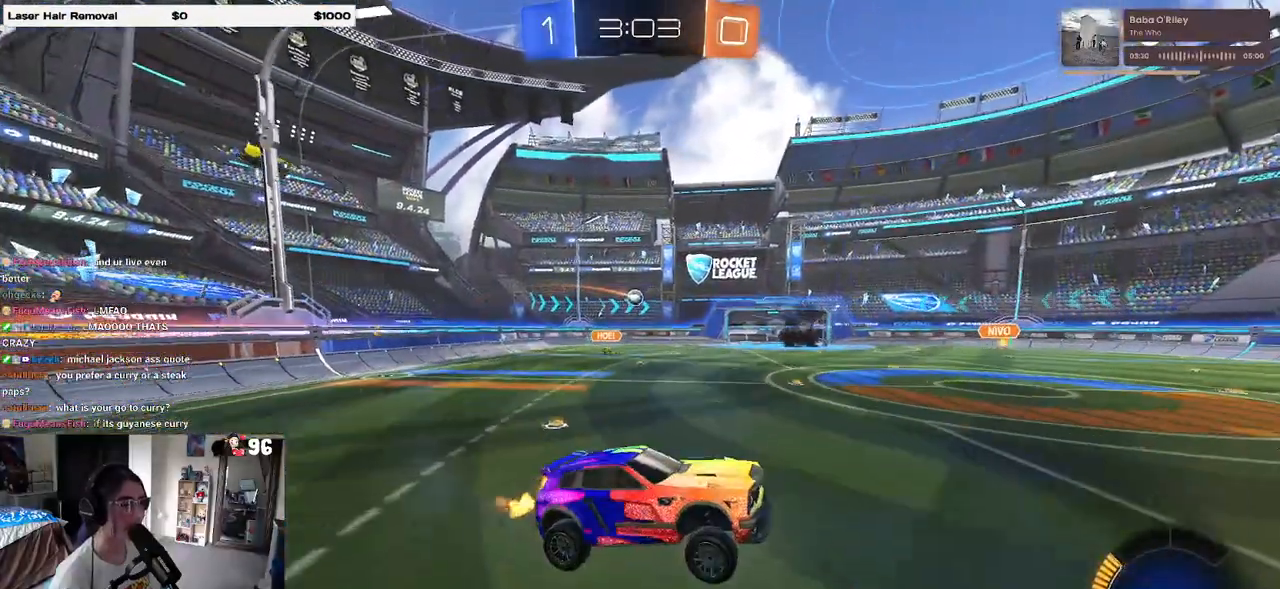
{"buttons": [], "left_stick": "center", "right_stick": "center", "events": [[117, "left_stick", "left"], [200, "R2", "up"], [283, "left_stick", "center"]]}